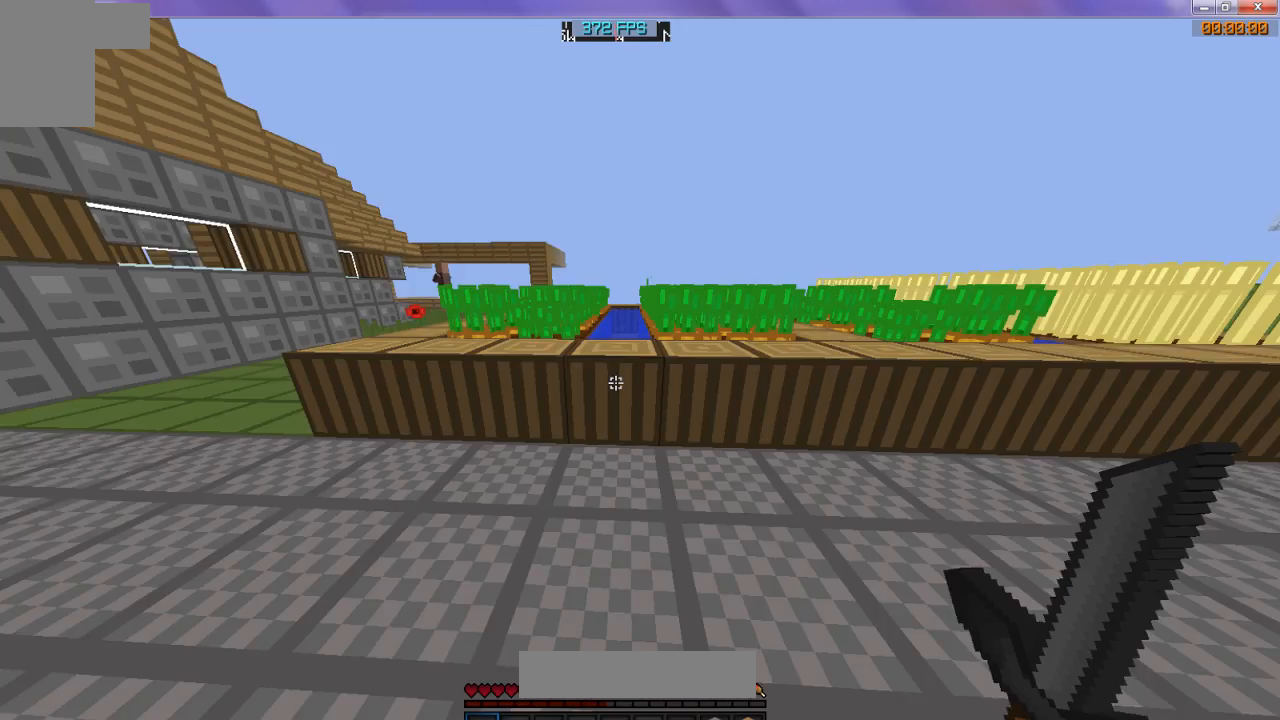
Gameplay with keyboard; each line is a JSON object with the keys held at the frame after it. "events" lists presses ("down") and releases ("up") of "d", "s" and "w" between this image and that frame as [ms after this image, input, new state], when the widget could be followed in between. No other keys are recorded. Mouse input is not recorded.
{"keys": ["w"], "events": [[167, "w", "down"]]}
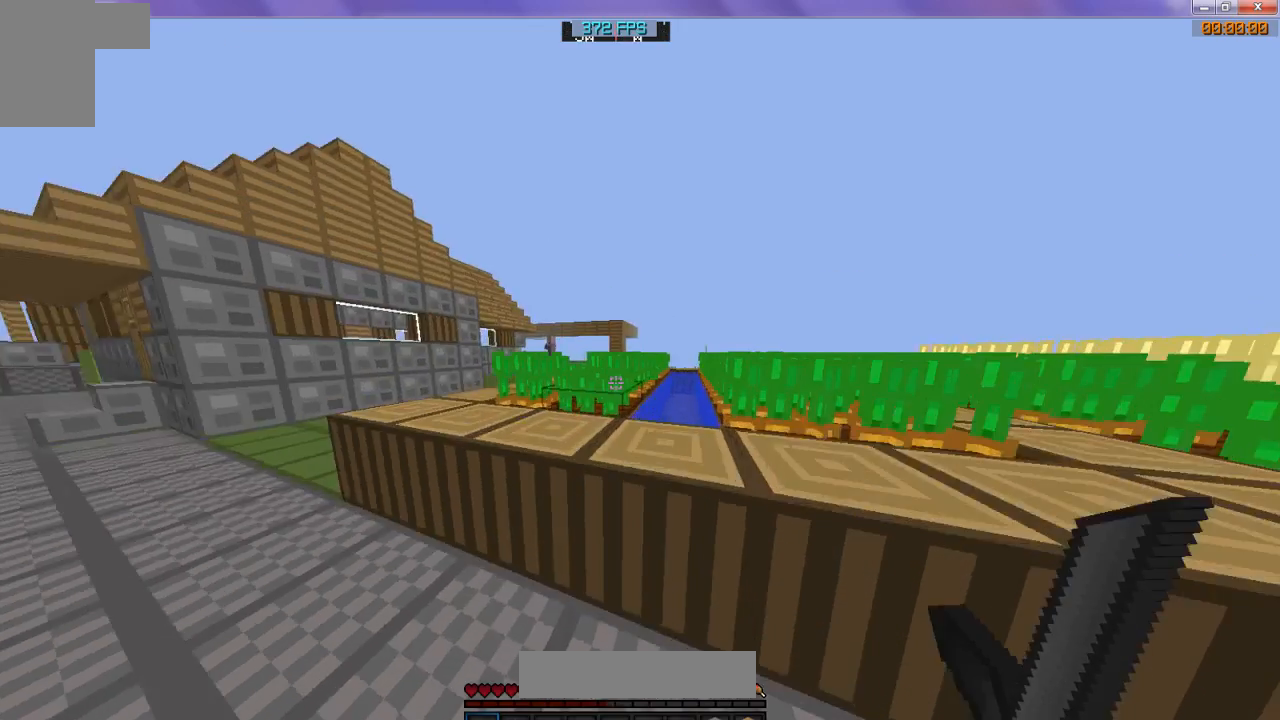
{"keys": ["w"], "events": []}
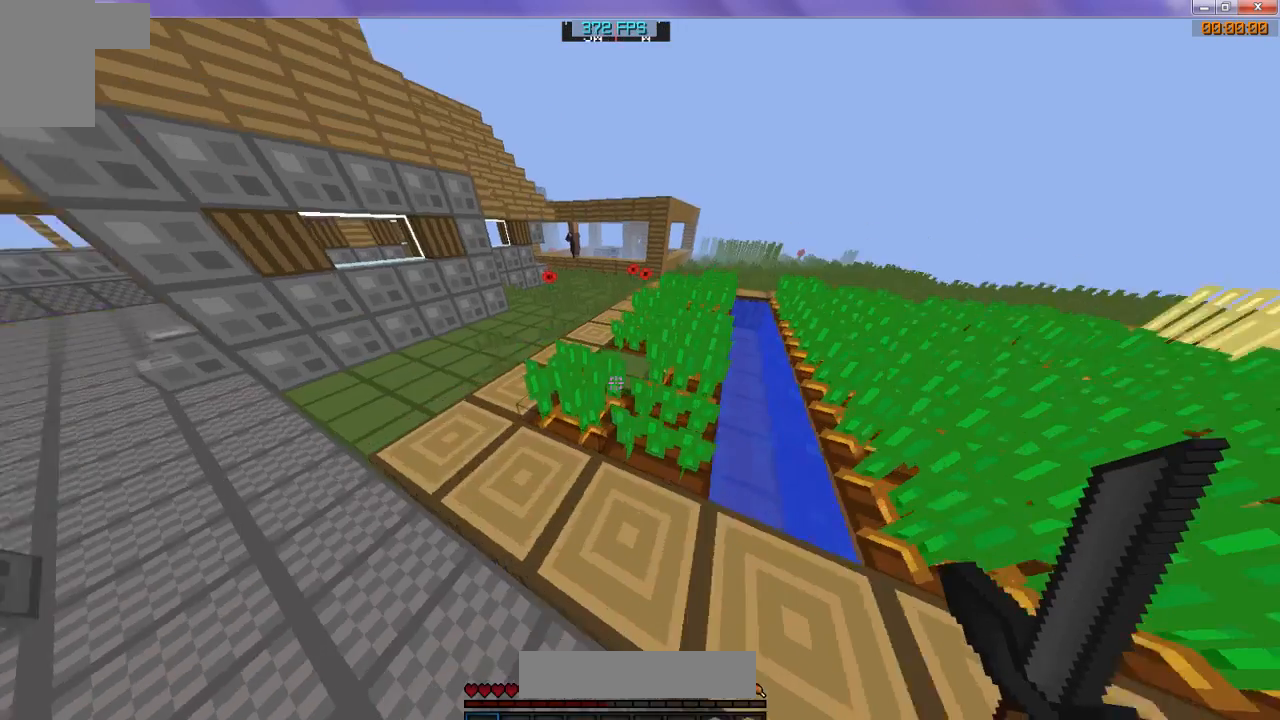
{"keys": ["w"], "events": []}
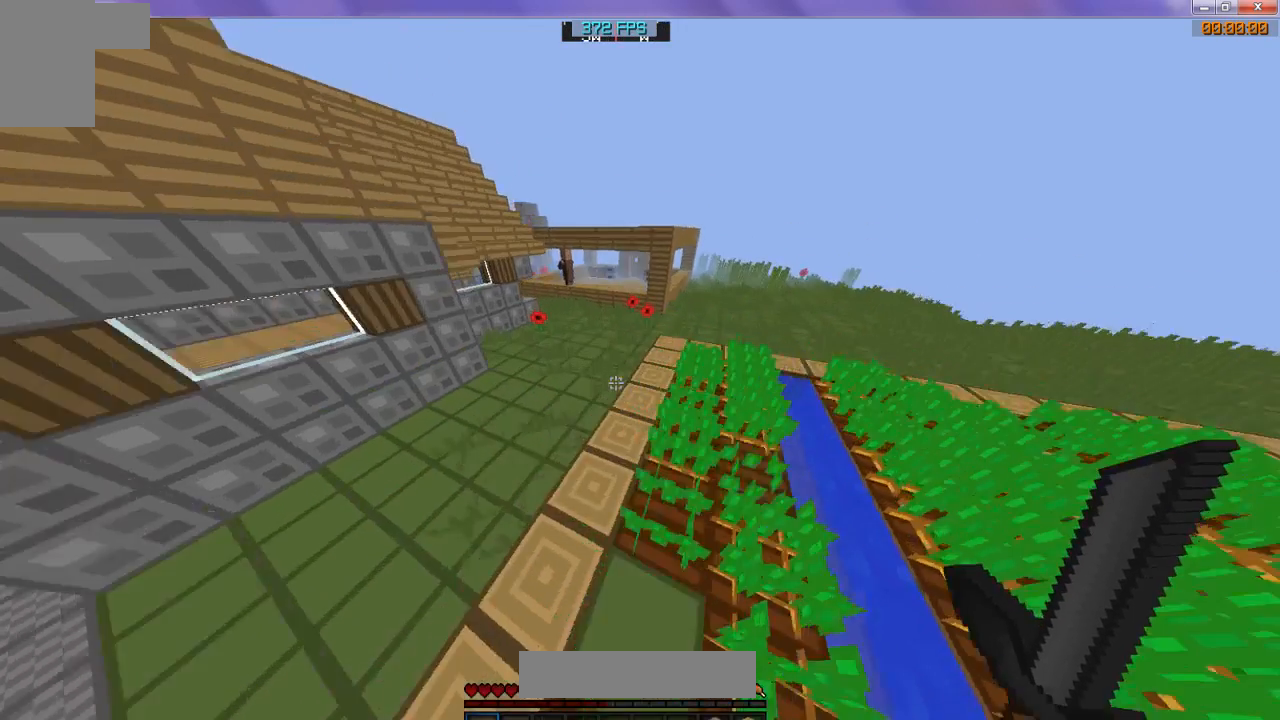
{"keys": ["w"], "events": []}
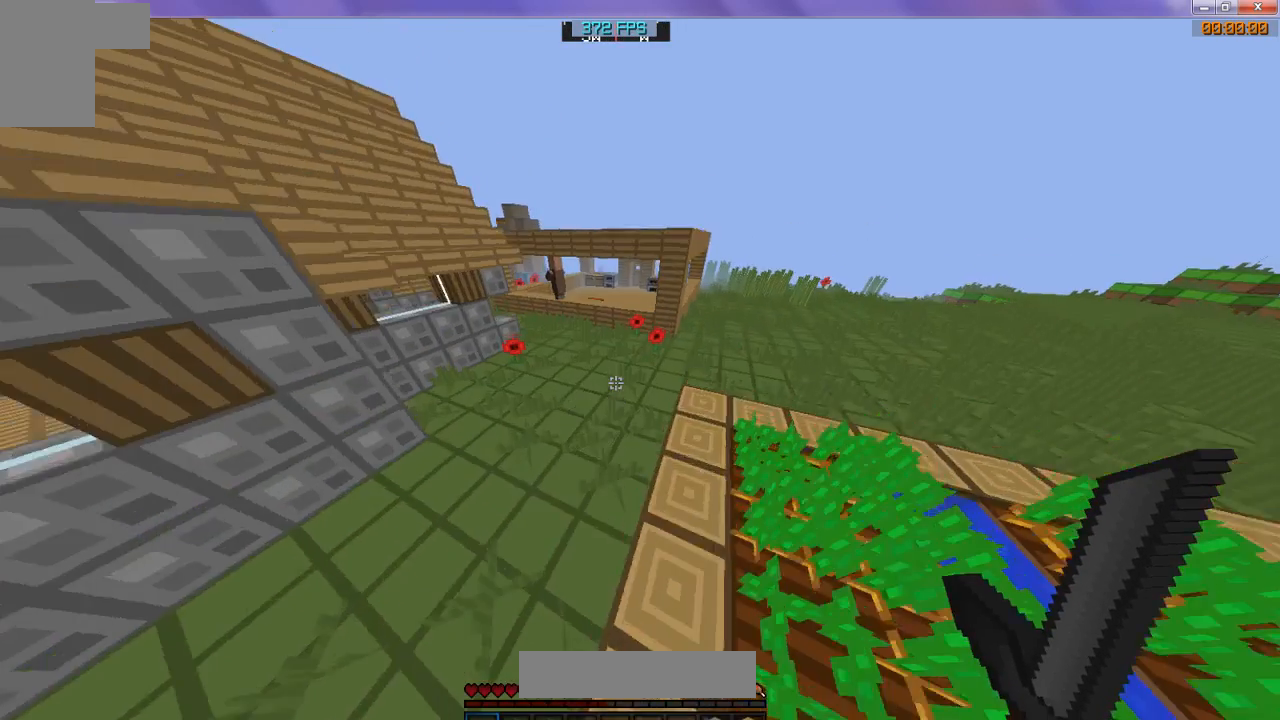
{"keys": ["w"], "events": []}
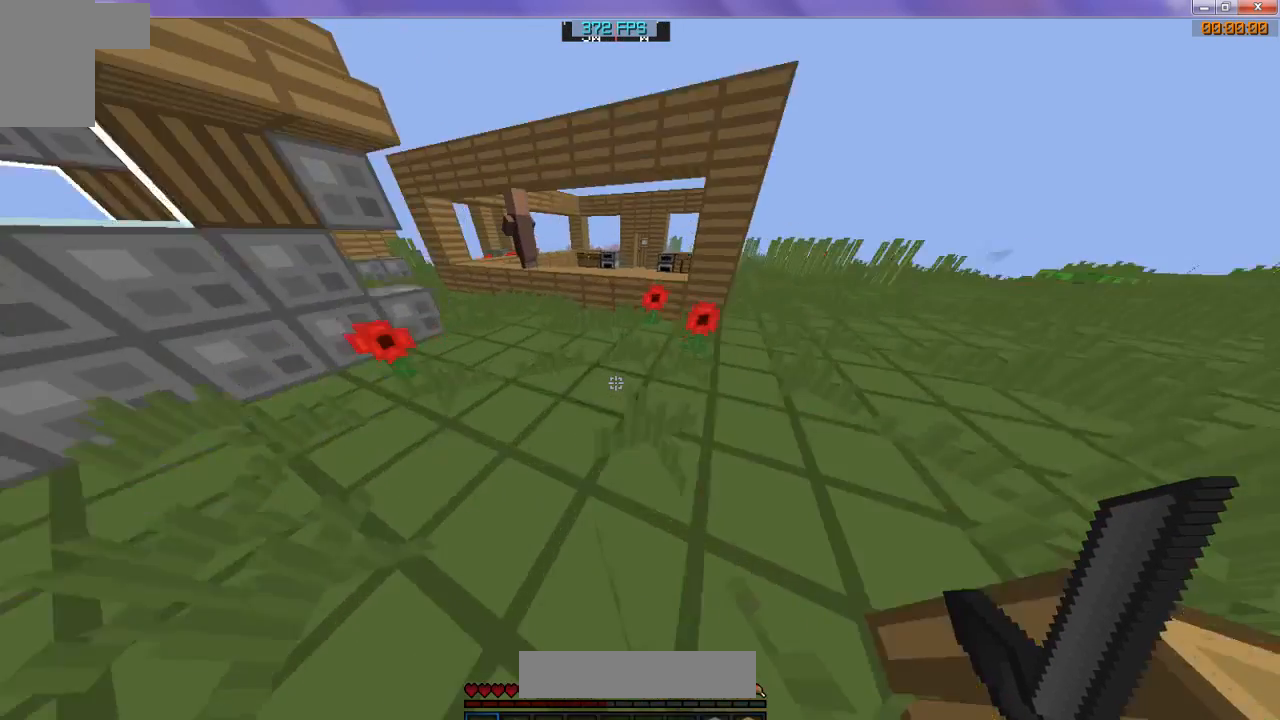
{"keys": ["w"], "events": []}
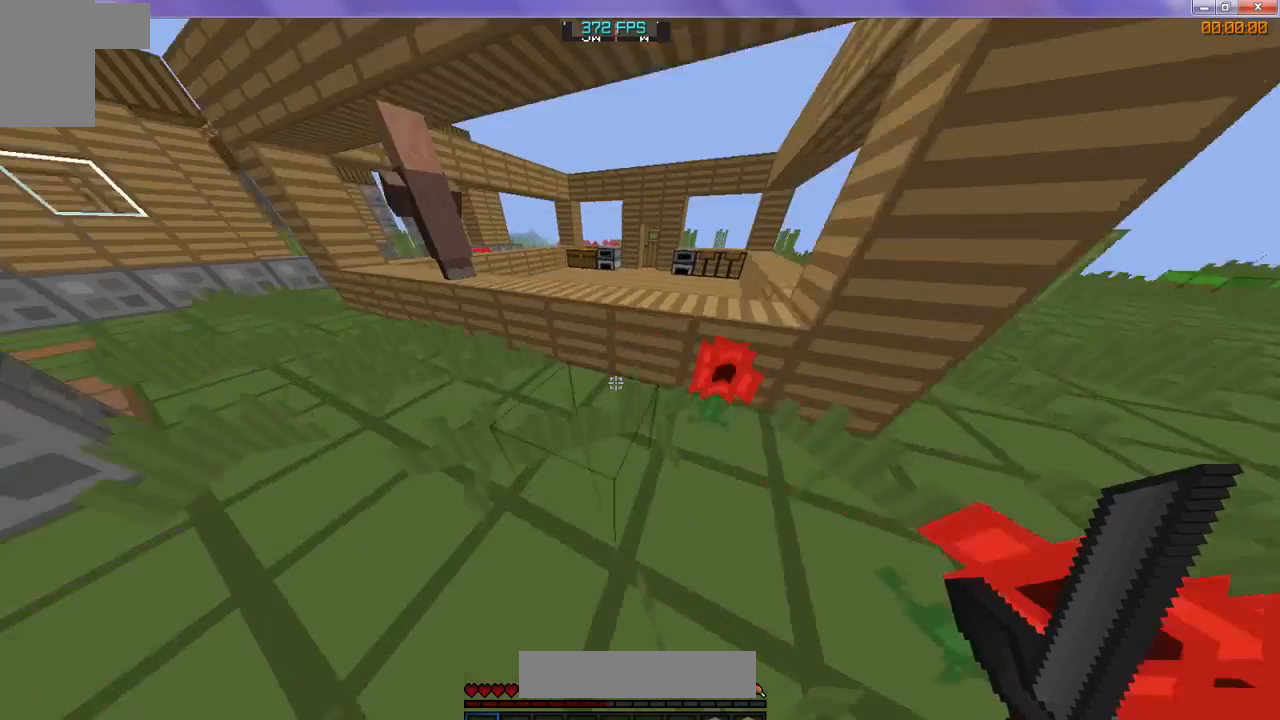
{"keys": ["w"], "events": []}
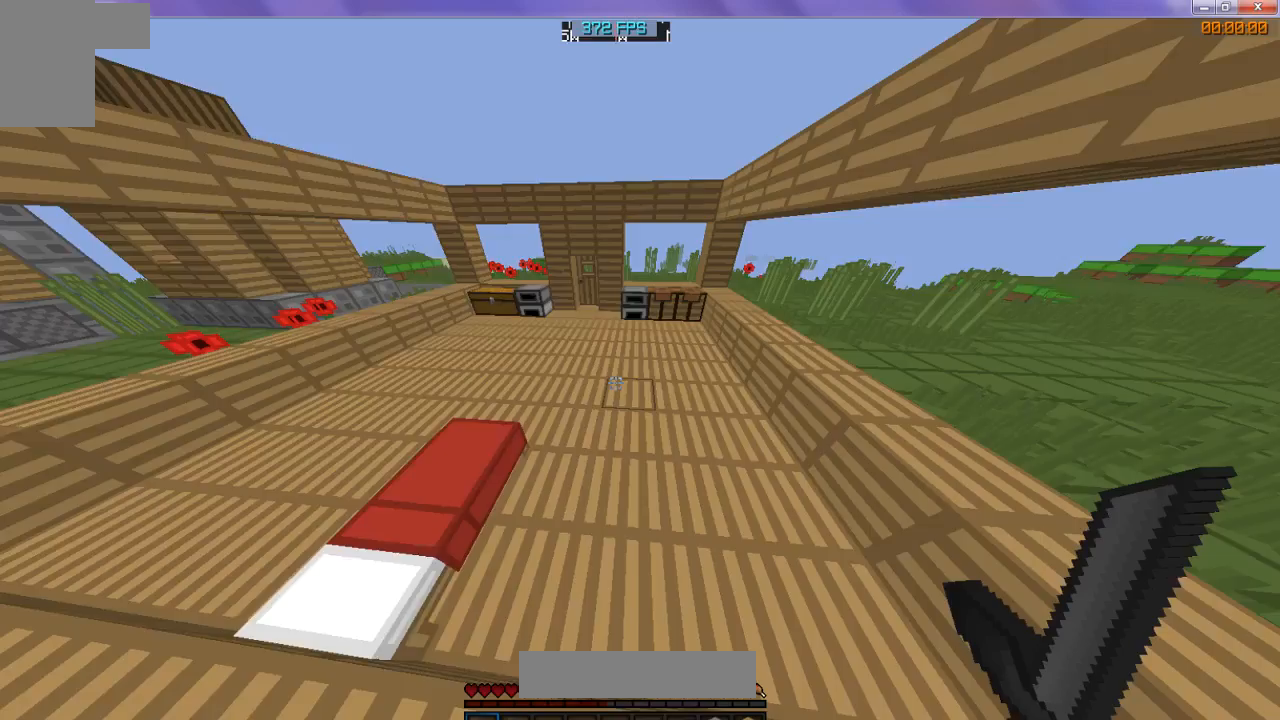
{"keys": ["w"], "events": []}